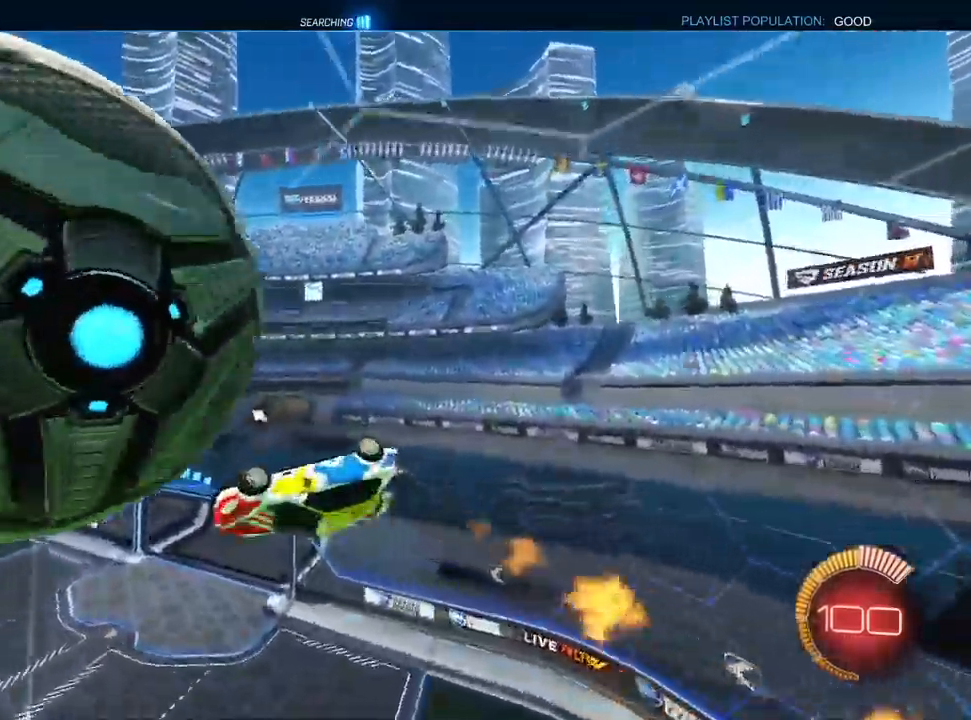
Gameplay with a controller (PlayStation layout); each line is a JSON object with the inputs held at the frame after it. "events" lists button and stick changes between this image and that frame as [ms after this image, input, new state], when the widget could be followed in between.
{"buttons": ["L1", "R2"], "left_stick": "down-right", "right_stick": "center", "events": [[50, "R1", "up"], [133, "L1", "up"], [133, "R2", "down"], [350, "left_stick", "down-right"], [500, "L1", "down"]]}
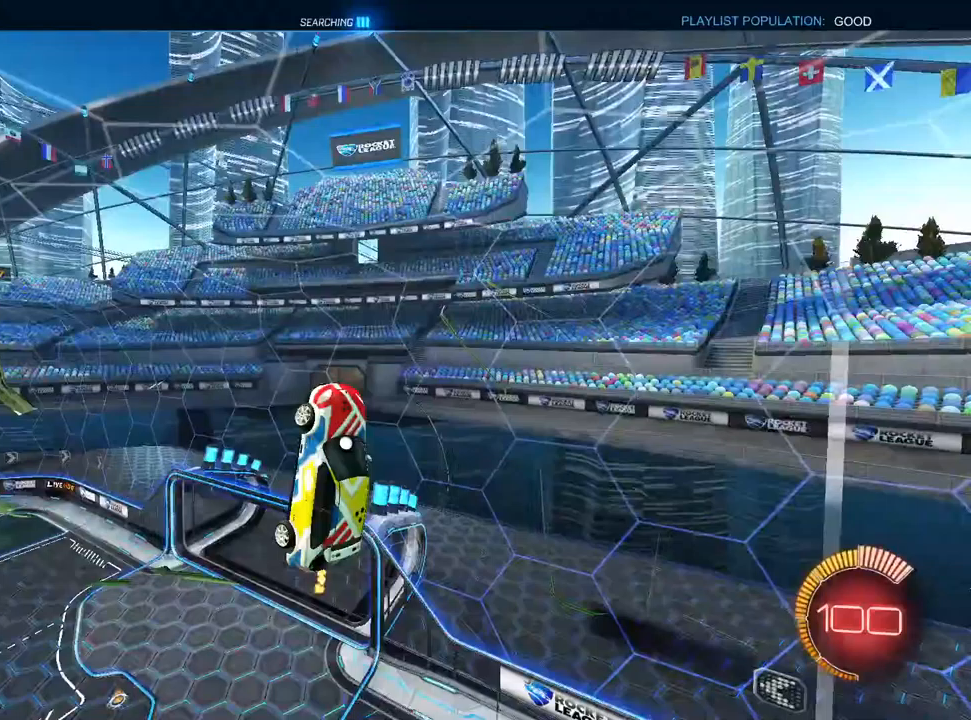
{"buttons": ["L1", "R2"], "left_stick": "center", "right_stick": "center", "events": [[133, "left_stick", "center"], [183, "TRIANGLE", "down"], [283, "TRIANGLE", "up"], [333, "left_stick", "right"], [450, "left_stick", "center"]]}
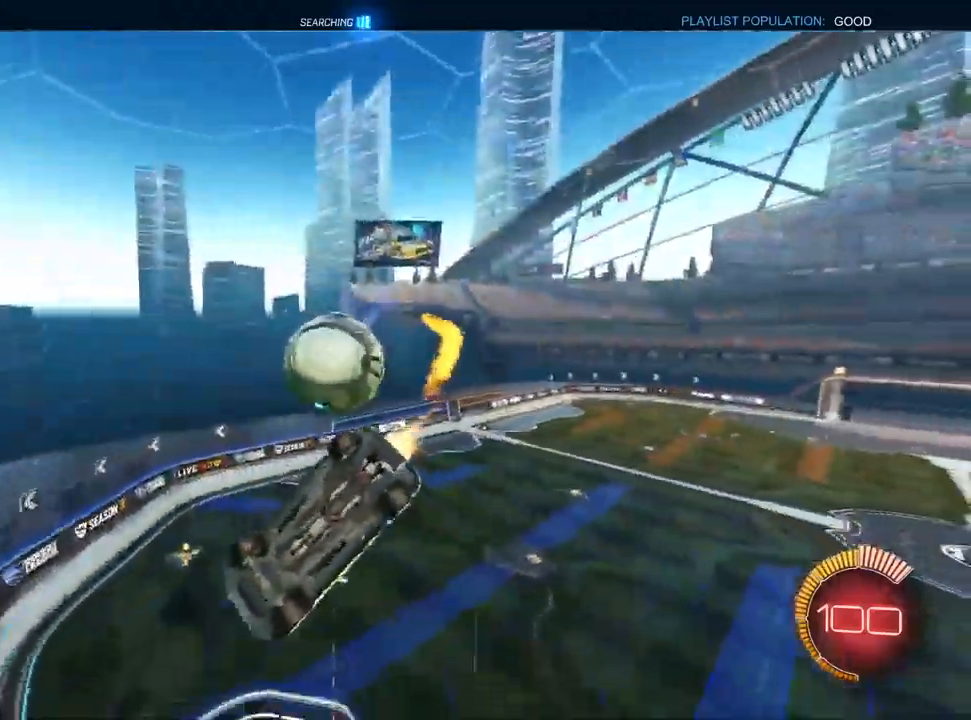
{"buttons": ["CROSS", "L1", "R2"], "left_stick": "down", "right_stick": "center", "events": [[350, "CROSS", "down"], [383, "left_stick", "down-left"], [500, "left_stick", "down"]]}
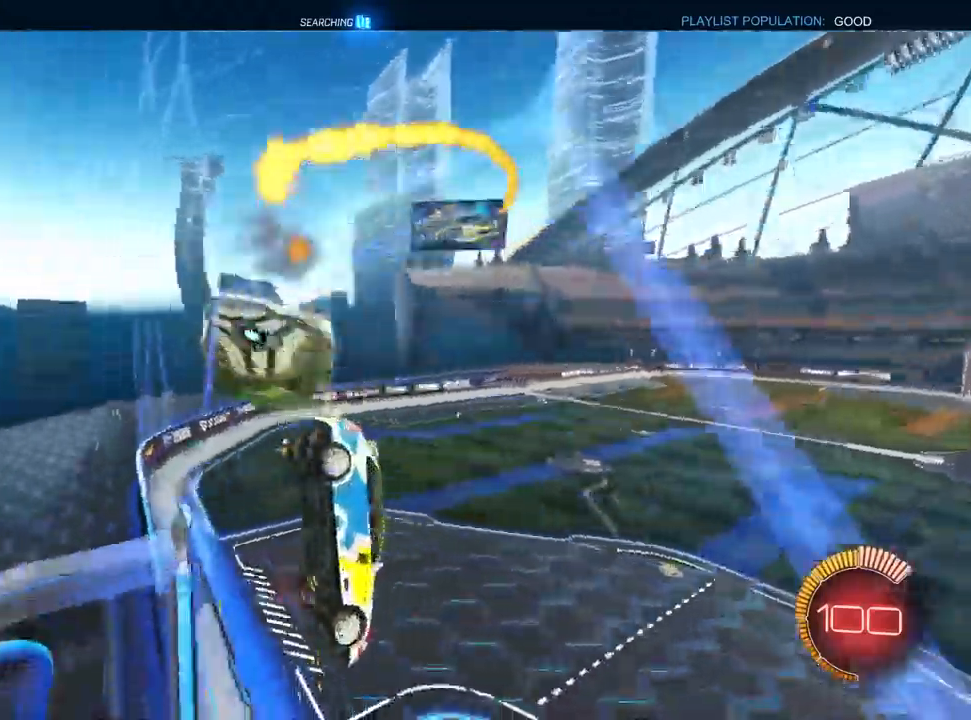
{"buttons": ["CROSS", "L1", "R2"], "left_stick": "down-right", "right_stick": "center", "events": [[250, "L1", "up"], [317, "left_stick", "down-right"], [467, "L1", "down"]]}
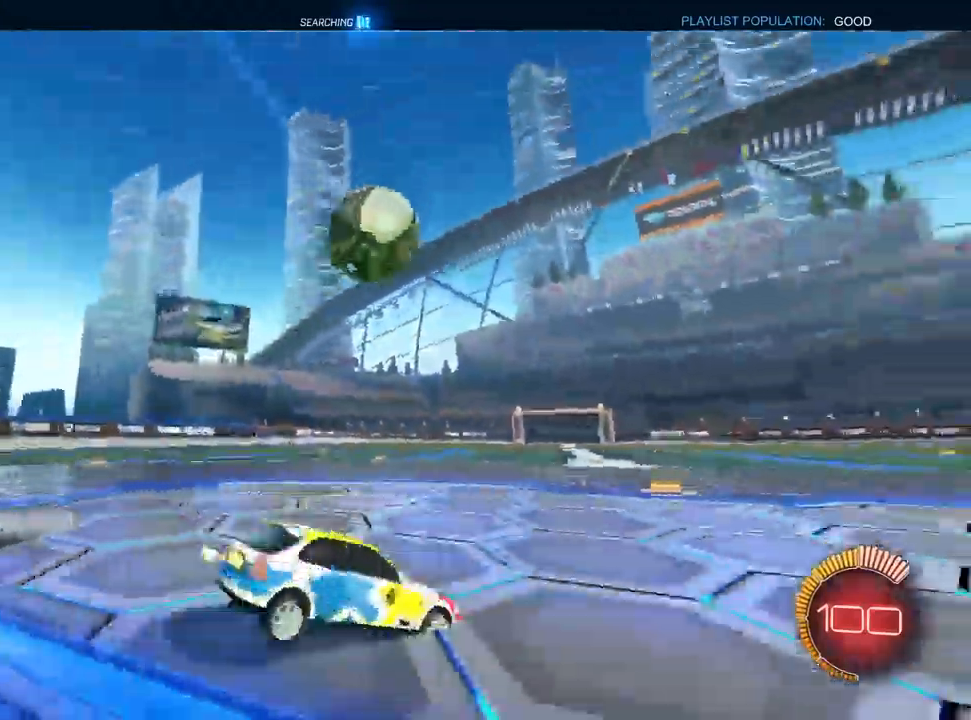
{"buttons": ["CROSS", "L1", "R2"], "left_stick": "center", "right_stick": "center", "events": [[50, "left_stick", "center"], [117, "left_stick", "down-left"], [233, "left_stick", "center"]]}
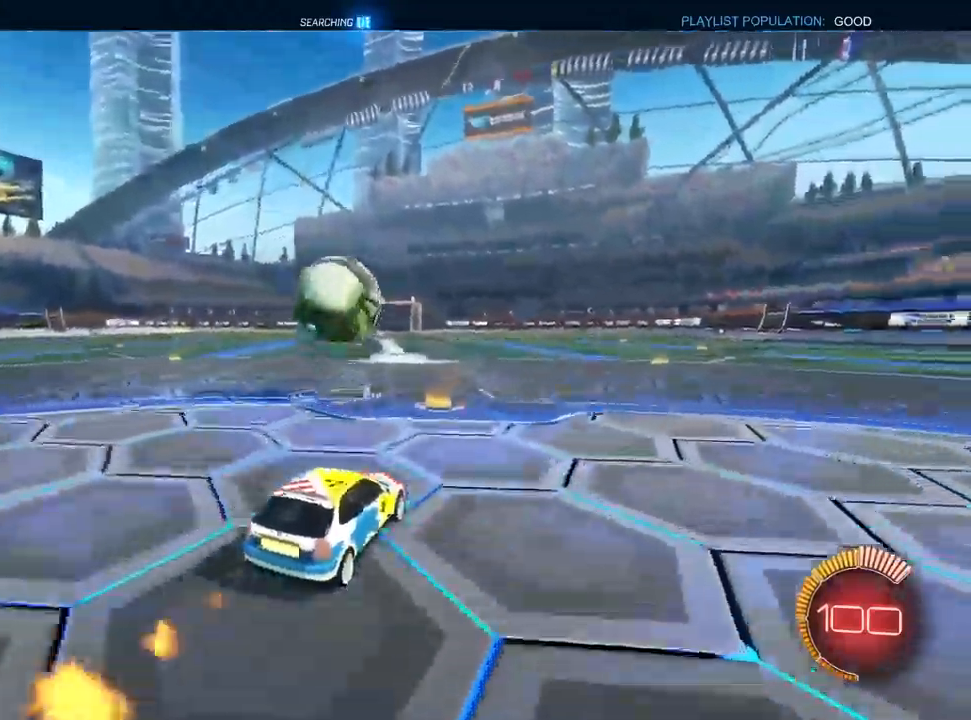
{"buttons": ["CROSS", "L1", "R2"], "left_stick": "center", "right_stick": "center", "events": [[83, "left_stick", "down-left"], [283, "left_stick", "center"], [367, "CROSS", "up"], [483, "CROSS", "down"]]}
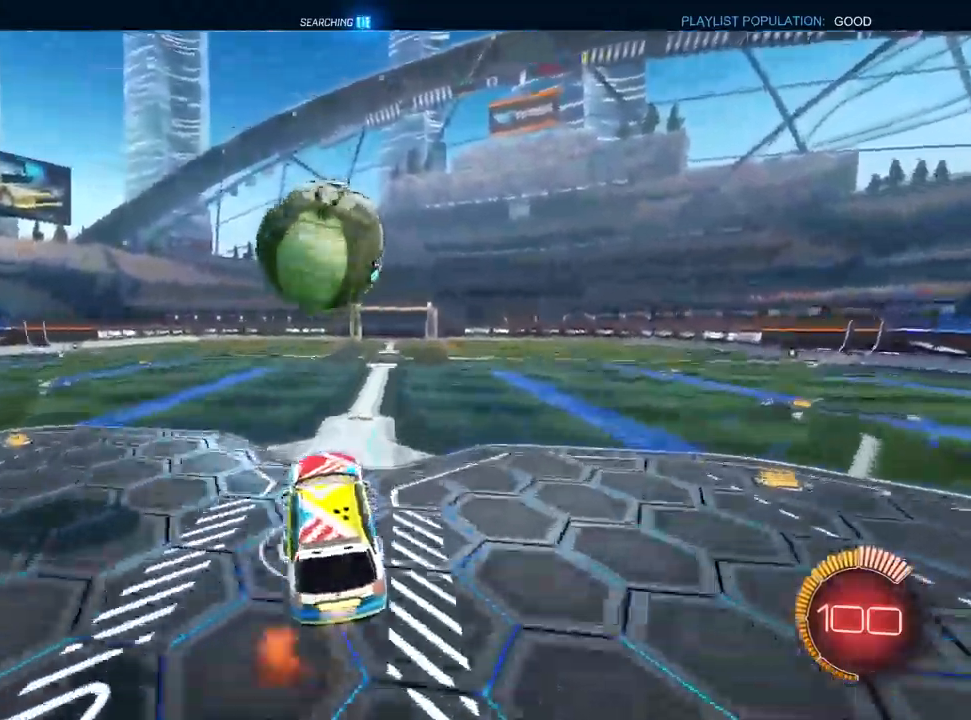
{"buttons": ["CROSS", "L1", "R1"], "left_stick": "up-left", "right_stick": "center", "events": [[133, "R1", "down"], [133, "R2", "up"], [133, "left_stick", "up-left"]]}
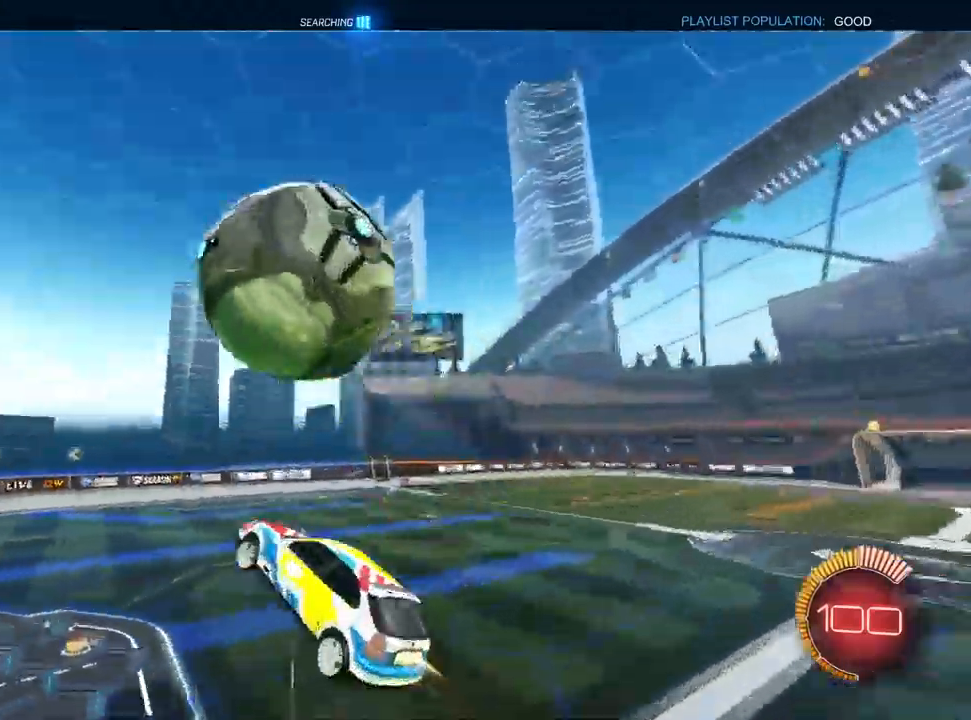
{"buttons": ["CROSS", "R1"], "left_stick": "up-right", "right_stick": "center", "events": [[100, "left_stick", "center"], [150, "left_stick", "down"], [267, "left_stick", "up-left"], [383, "L1", "up"], [383, "left_stick", "up"], [483, "left_stick", "up-right"]]}
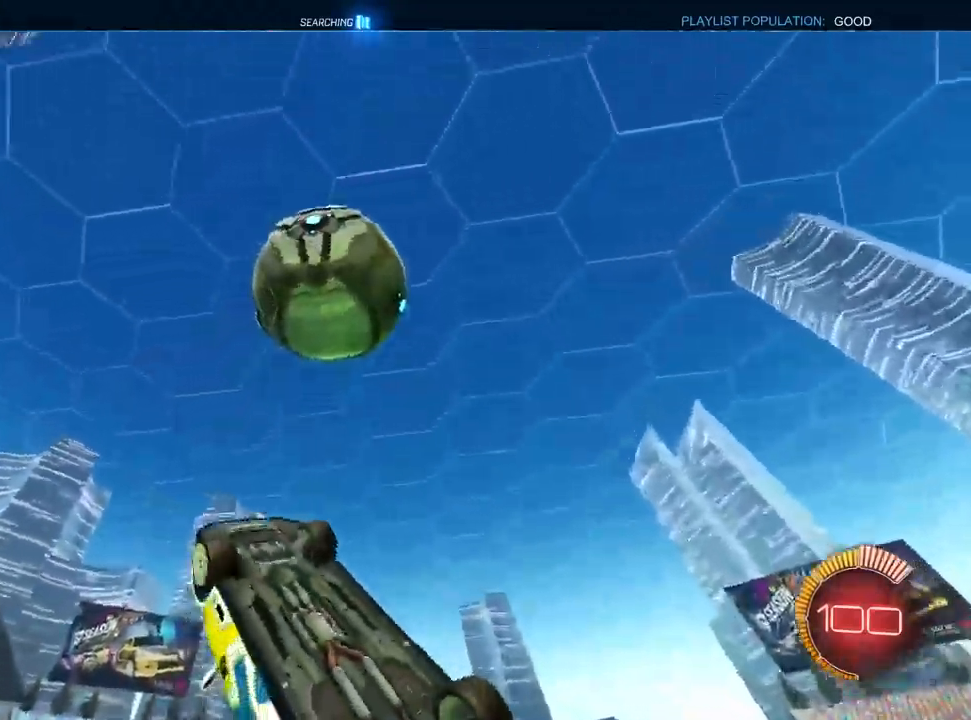
{"buttons": ["CROSS", "L1", "R1"], "left_stick": "down-right", "right_stick": "center", "events": [[100, "L1", "down"], [167, "left_stick", "down-right"], [317, "left_stick", "down"], [483, "left_stick", "down-right"]]}
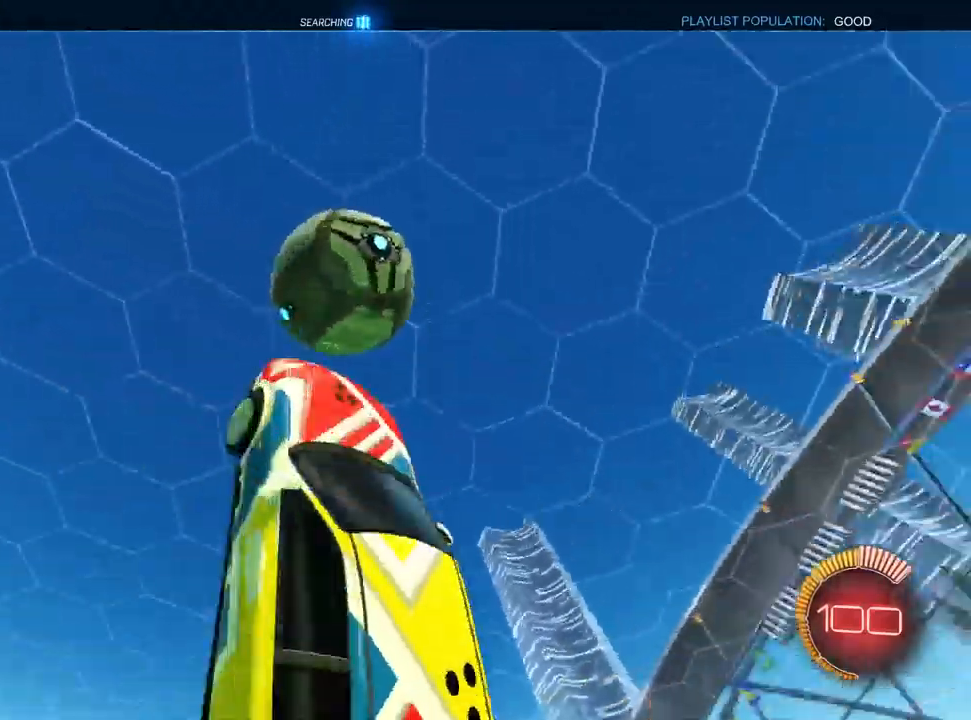
{"buttons": ["CROSS"], "left_stick": "down-left", "right_stick": "center", "events": [[117, "left_stick", "down-left"], [267, "left_stick", "down"], [367, "R1", "up"], [450, "L1", "up"], [483, "left_stick", "down-left"]]}
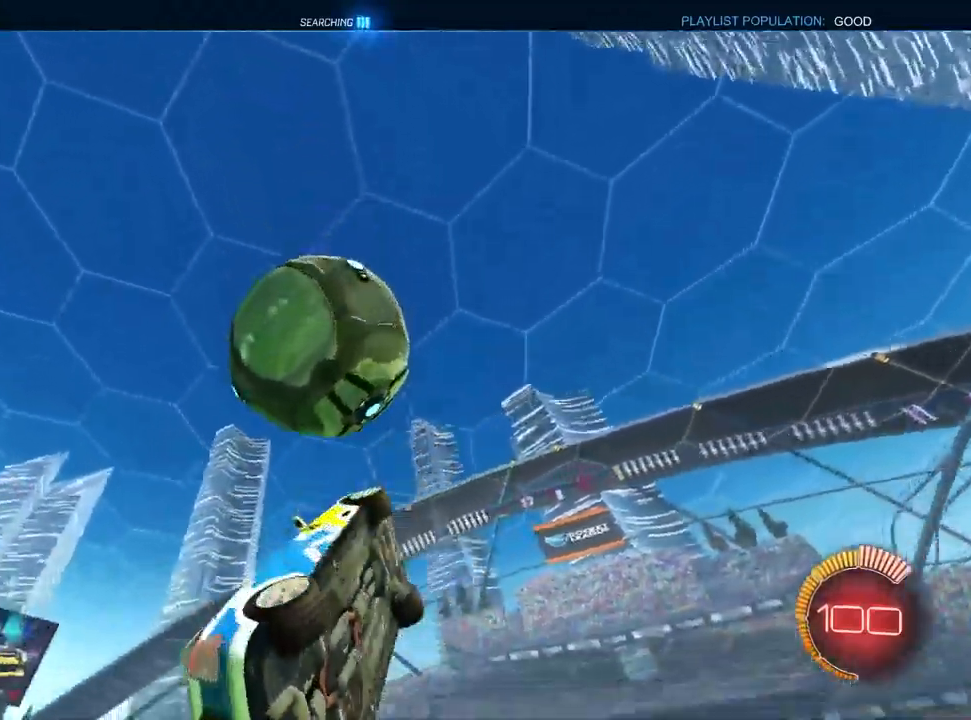
{"buttons": ["R1"], "left_stick": "down-right", "right_stick": "center", "events": [[33, "R1", "down"], [67, "L1", "down"], [167, "left_stick", "up-left"], [350, "left_stick", "up-right"], [450, "L1", "up"], [500, "CROSS", "up"], [500, "left_stick", "down-right"]]}
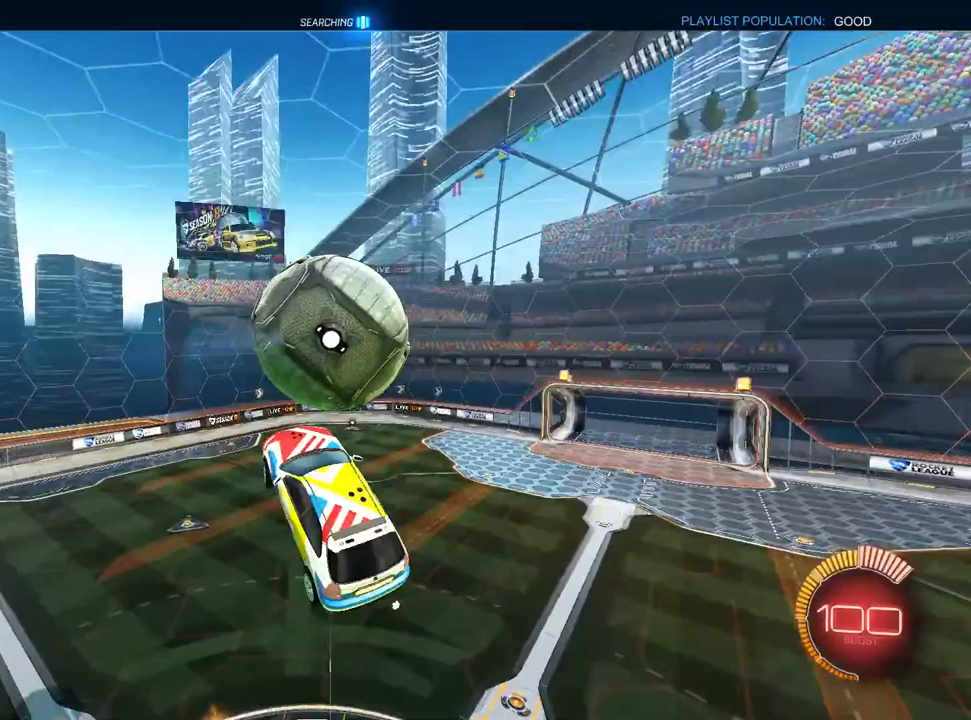
{"buttons": ["L1"], "left_stick": "center", "right_stick": "center", "events": [[83, "L1", "down"], [350, "R1", "up"], [417, "left_stick", "center"]]}
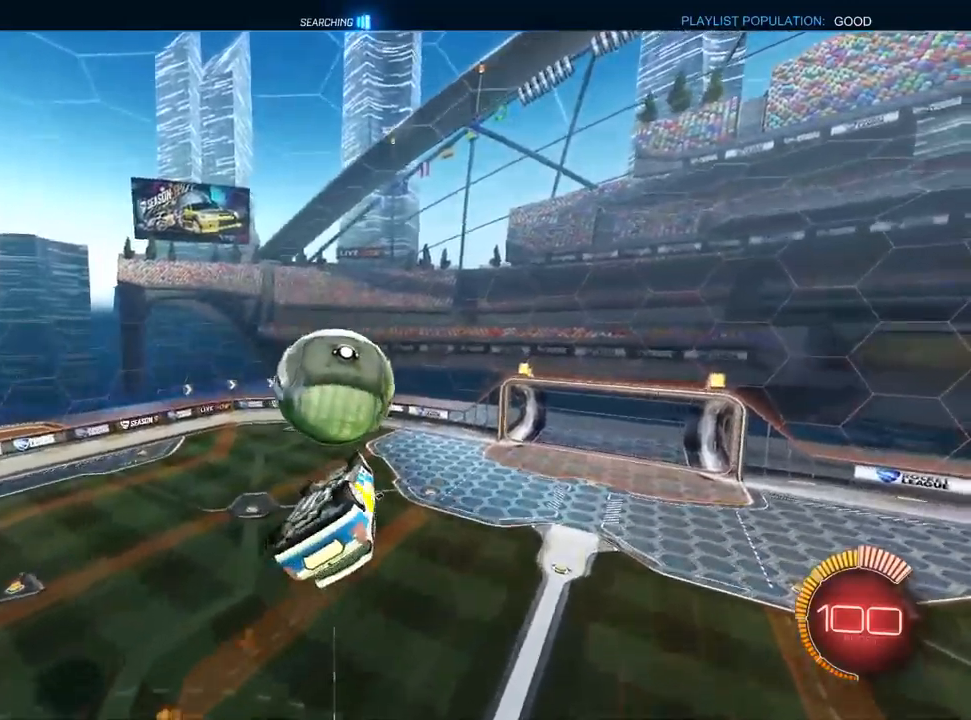
{"buttons": ["TRIANGLE", "L1", "R2"], "left_stick": "up-left", "right_stick": "center", "events": [[167, "left_stick", "down-left"], [233, "R2", "down"], [400, "left_stick", "up-left"], [500, "TRIANGLE", "down"]]}
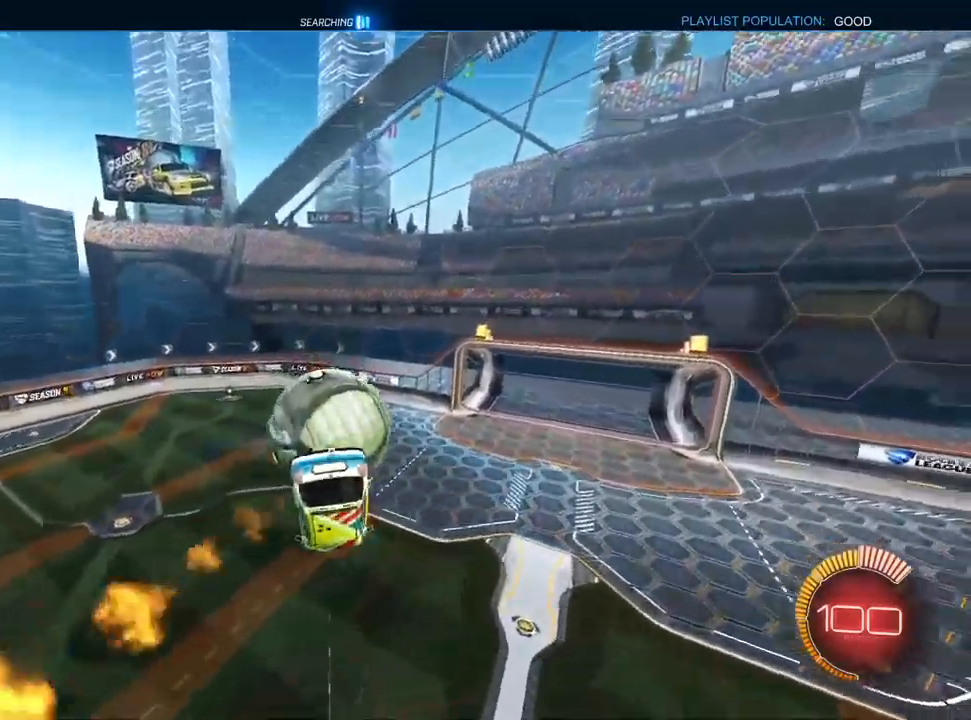
{"buttons": ["R2"], "left_stick": "up-right", "right_stick": "center", "events": [[83, "TRIANGLE", "up"], [100, "left_stick", "up"], [150, "L1", "up"], [417, "left_stick", "up-right"]]}
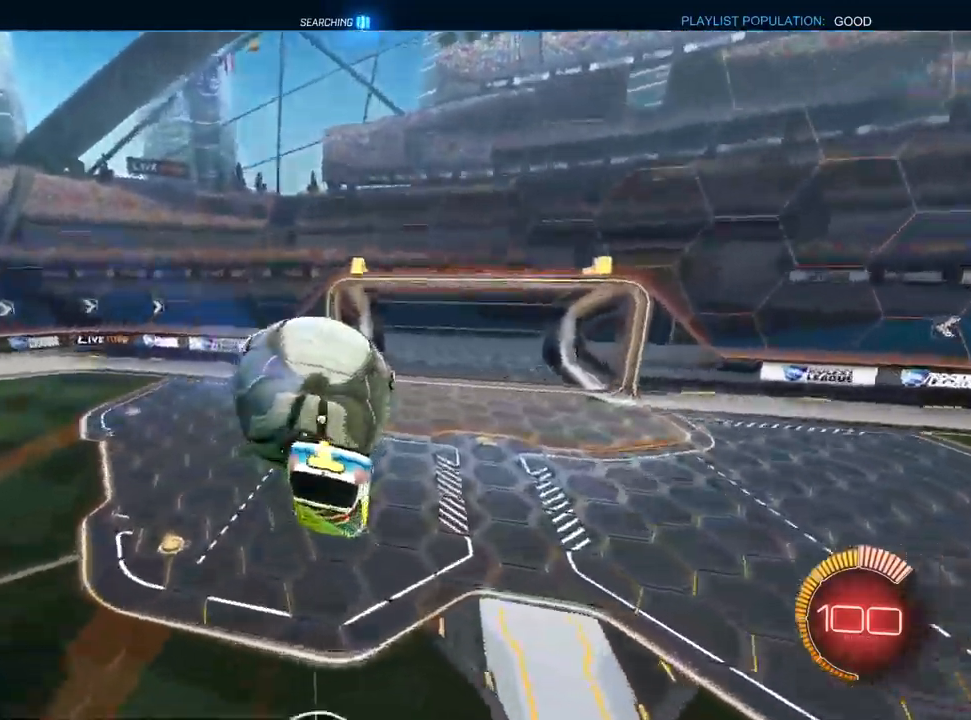
{"buttons": ["CROSS", "TRIANGLE", "R1", "R2"], "left_stick": "down", "right_stick": "center", "events": [[17, "CROSS", "down"], [100, "R1", "down"], [300, "left_stick", "down-right"], [333, "CROSS", "up"], [383, "left_stick", "down"], [500, "CROSS", "down"], [500, "TRIANGLE", "down"]]}
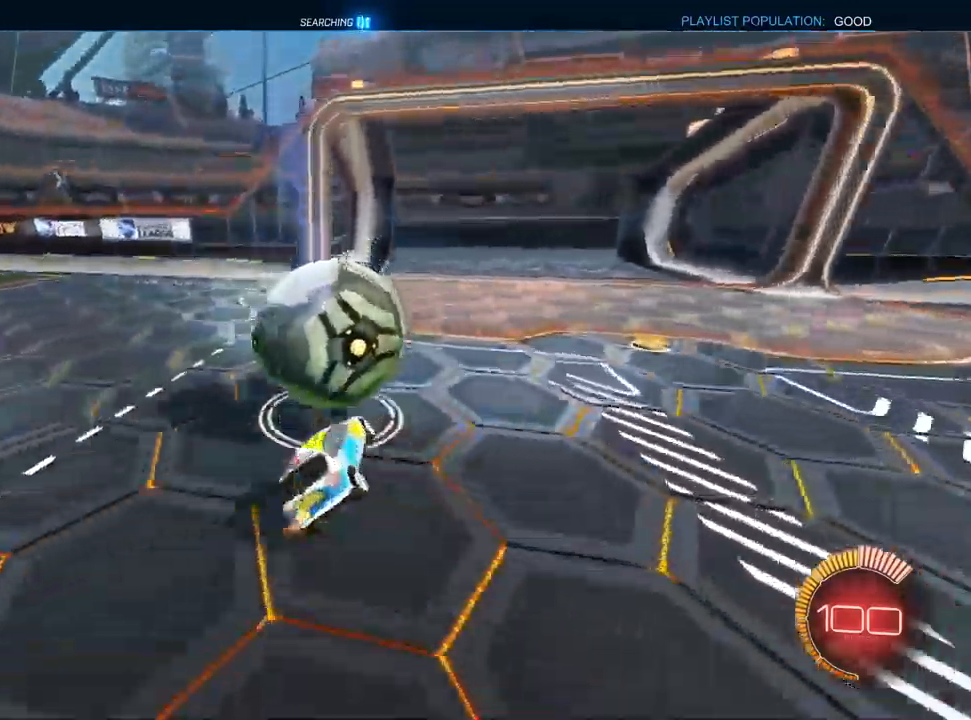
{"buttons": ["CROSS", "TRIANGLE", "R2"], "left_stick": "right", "right_stick": "center", "events": [[17, "left_stick", "center"], [100, "R1", "up"], [183, "DPAD_LEFT", "down"], [267, "DPAD_LEFT", "up"], [433, "left_stick", "right"]]}